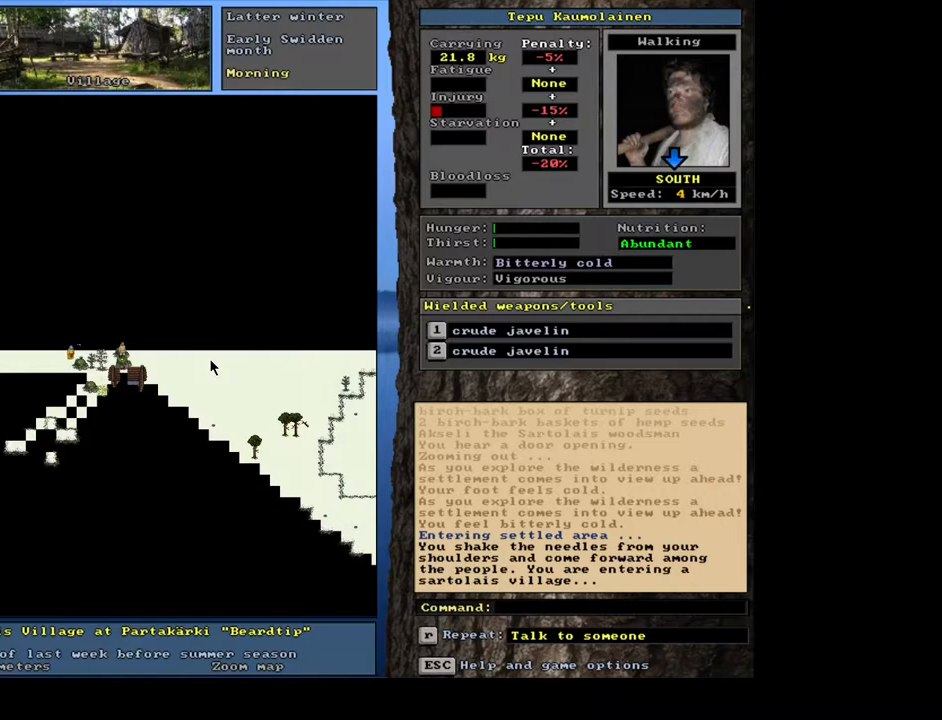
Gameplay with keyboard and mouse; each line is a JSON object with the keys and mouse buttons held at the frame after it. "events" lists presses ("down") and releases ("up") of "/", "0", "1", "2", "3", "4", "5", "6", "7", "8", "9", "a", "alt_l", "alt_r", "b", "backslash", "backspace", "c", "caps_lock", "comma", "ctrl_l", "ctrl_r", "d", "down", "e", "equals", "escape", "f", "f1", "f10", "f12", "f2", "f3", "f4", "f5", "f6", "f7", "f8", "f9", "g", "h", "i", "j", "k", "l", "lbracket", "left", "m", "minus", "n", "num0", "num1", "num2", "num3", "num4", "num5", "num6", "num7", "num8", "num9", "o", "p", "q", "quote", "r", "rbracket", "return", "right", "s", "semicolon", "shift_l", "shift_r", "space", "super", "t", "tab", "tilde", "u", "up", "v", "w", "x", "y", "z", "mouse_left", "mouse_wheel", "mouse_right", "mouse_mb4" and "mouse_mb5" between this image and that frame as [ms after this image, input, new state], when the widget could be followed in between; "." appears only as held states. "mouse_left", "mouse_wheel", "mouse_right", "mouse_mb4", "mouse_mb5" = the "left", "wheel", "right", "mb4", "mb5" buttons of the "mouse" list. No other keys are recorded. "wheel" means that the mouse wheel is clicked or scrolled. Mouse movement is not recorded. Not read: f11 other_keys.
{"keys": [], "mouse": [], "events": [[217, "num3", "down"], [317, "num3", "up"]]}
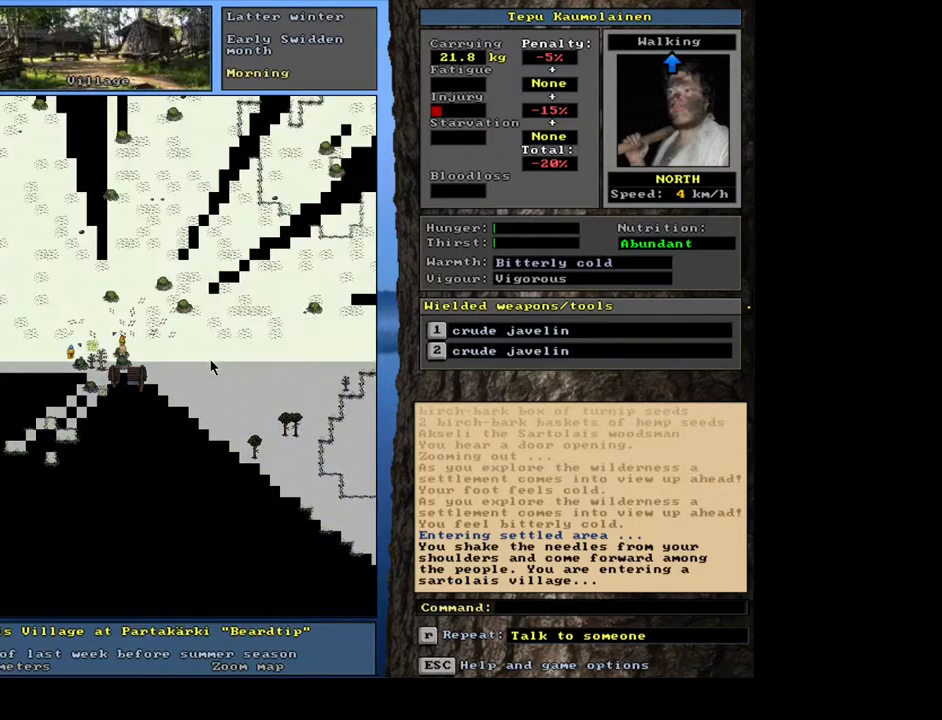
{"keys": [], "mouse": [], "events": [[217, "num3", "down"], [333, "num3", "up"]]}
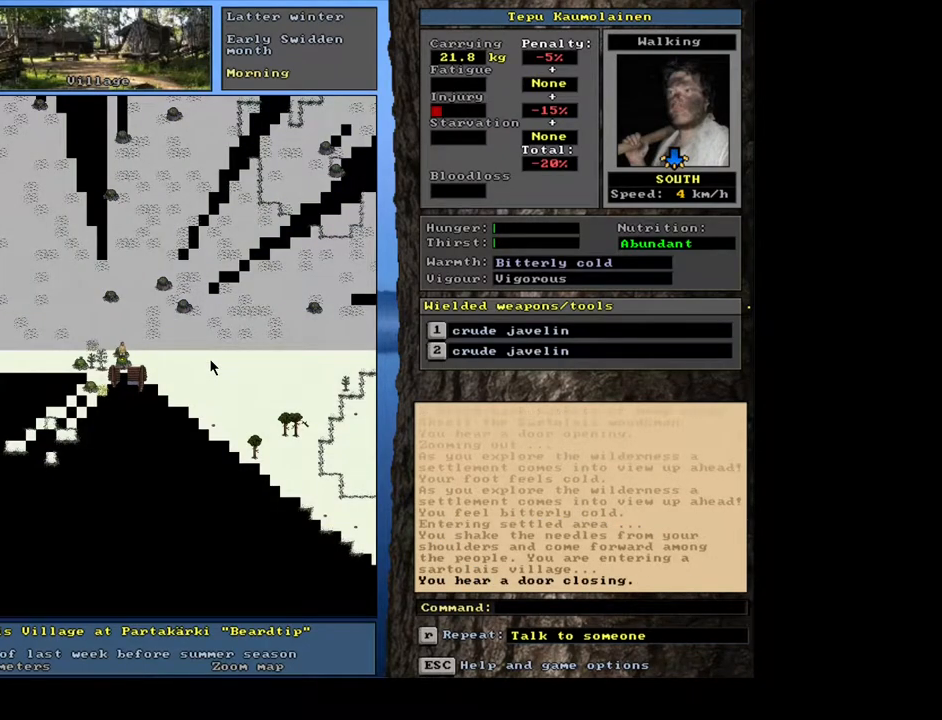
{"keys": [], "mouse": [], "events": []}
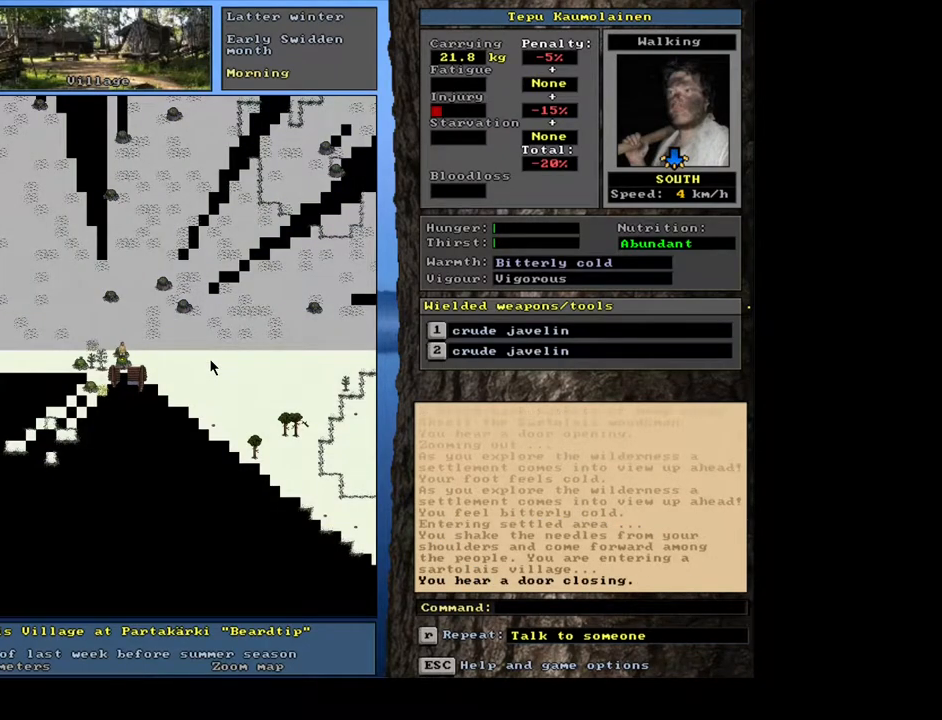
{"keys": ["shift_l"], "mouse": [], "events": [[83, "num3", "down"], [150, "num3", "up"], [433, "shift_l", "down"]]}
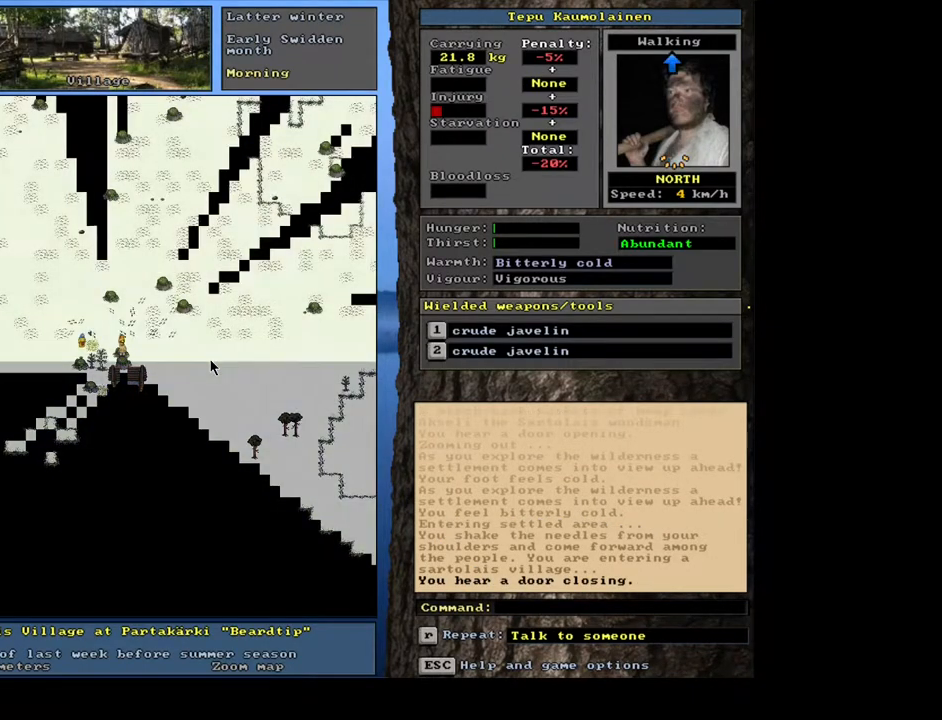
{"keys": ["return"], "mouse": [], "events": [[150, "c", "down"], [250, "c", "up"], [317, "shift_l", "up"], [433, "return", "down"]]}
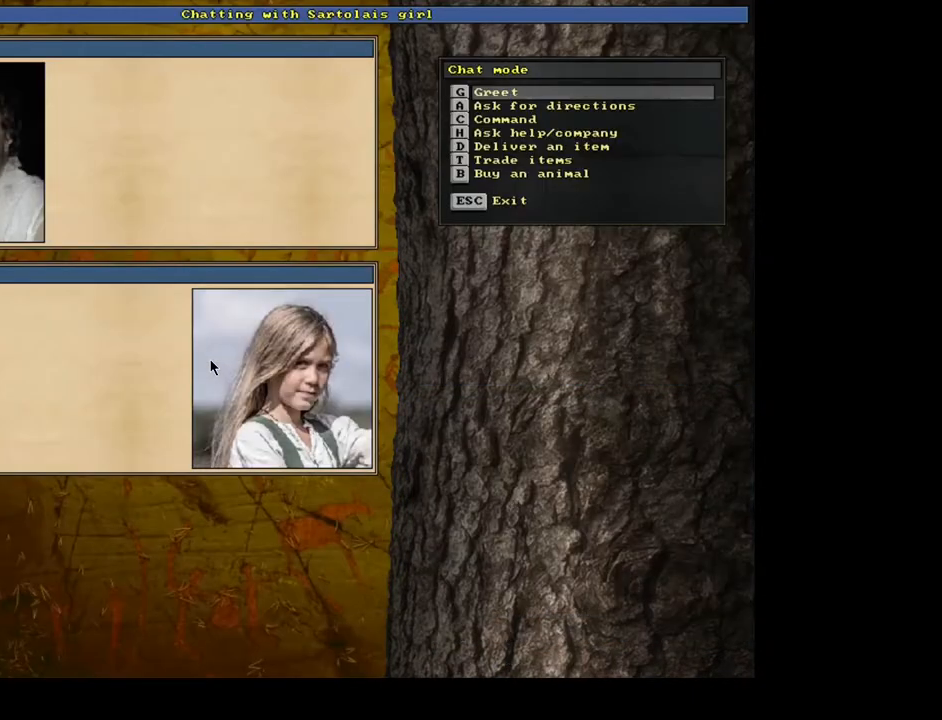
{"keys": [], "mouse": [], "events": [[17, "return", "up"]]}
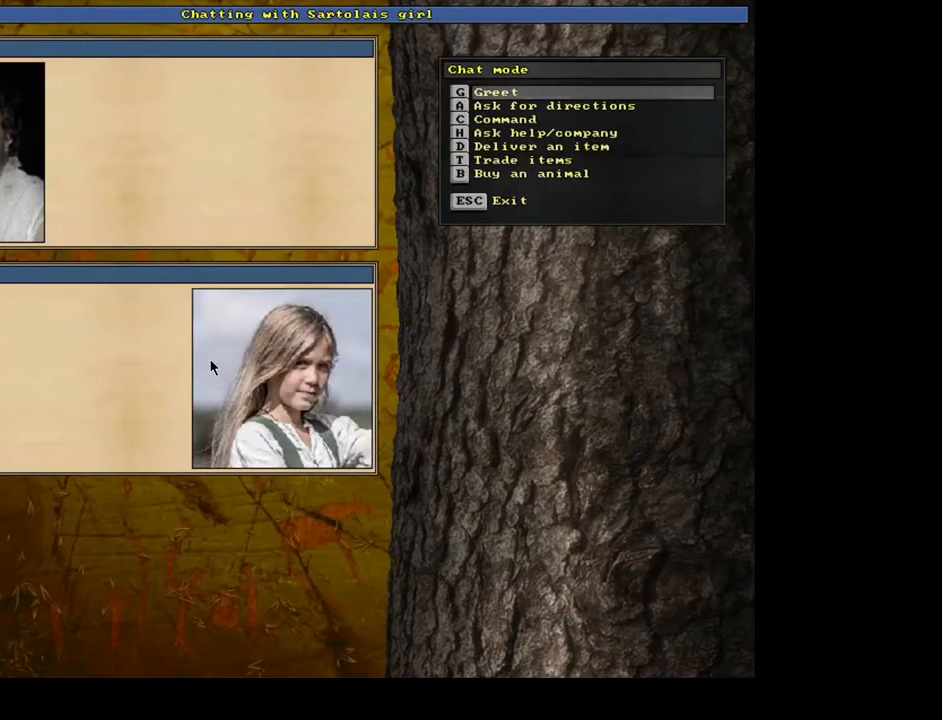
{"keys": ["equals", "shift_l"], "mouse": [], "events": [[133, "escape", "down"], [200, "escape", "up"], [333, "shift_l", "down"], [383, "c", "down"], [433, "c", "up"], [500, "equals", "down"]]}
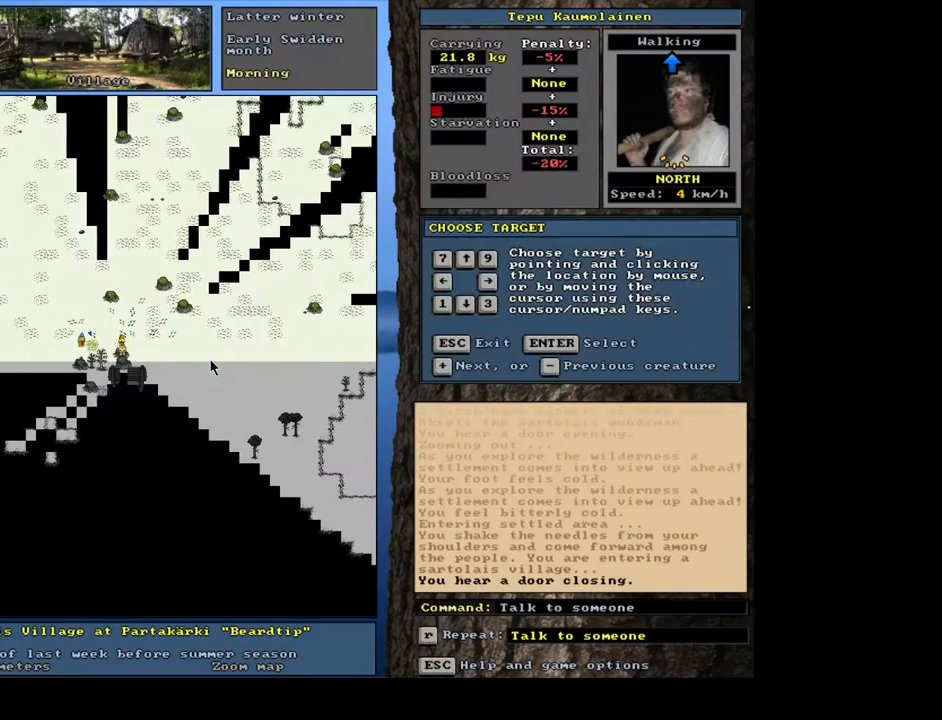
{"keys": [], "mouse": [], "events": [[100, "equals", "up"], [200, "shift_l", "up"], [350, "return", "down"], [433, "return", "up"]]}
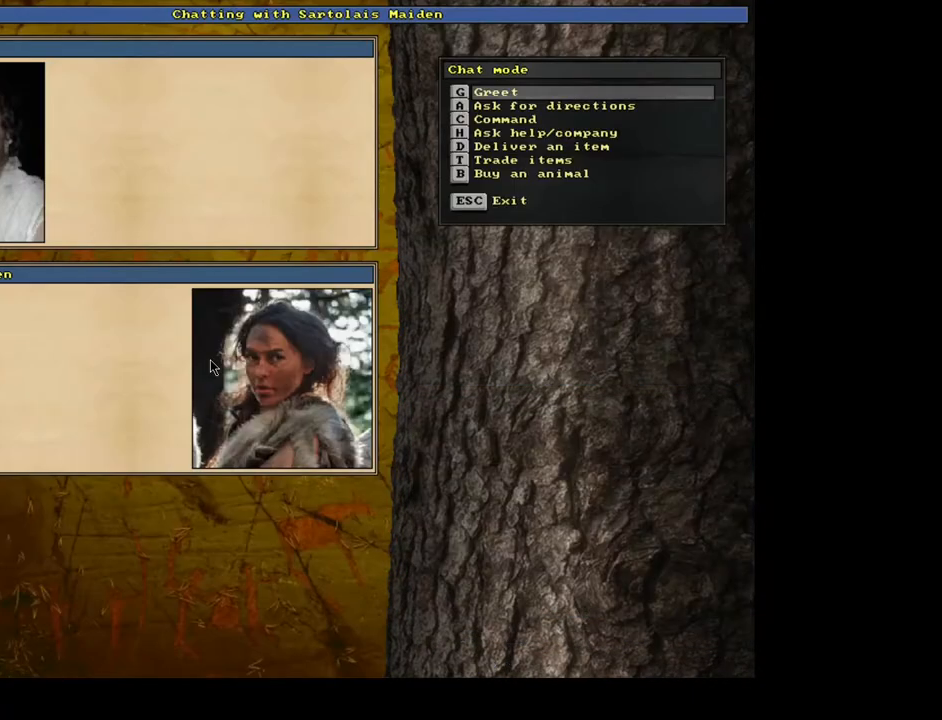
{"keys": [], "mouse": [], "events": [[117, "b", "down"], [217, "b", "up"]]}
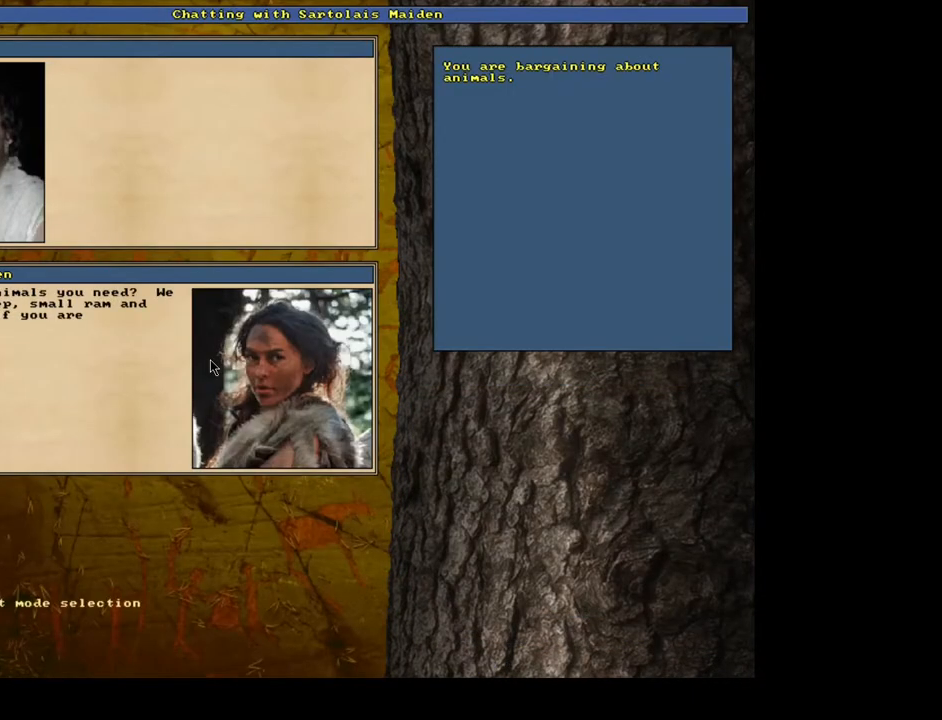
{"keys": [], "mouse": [], "events": []}
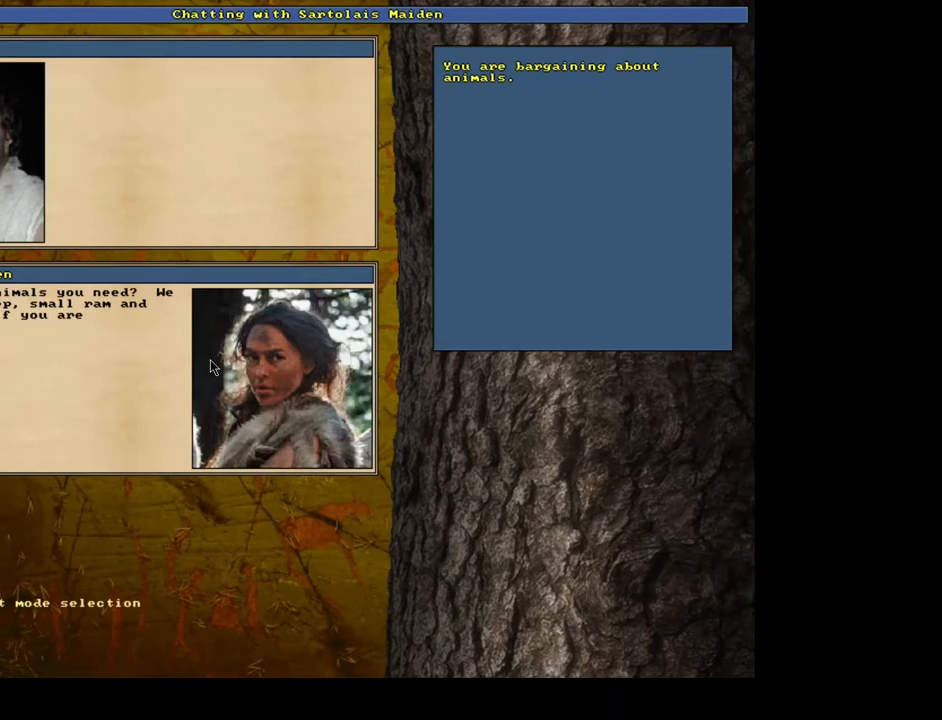
{"keys": [], "mouse": [], "events": []}
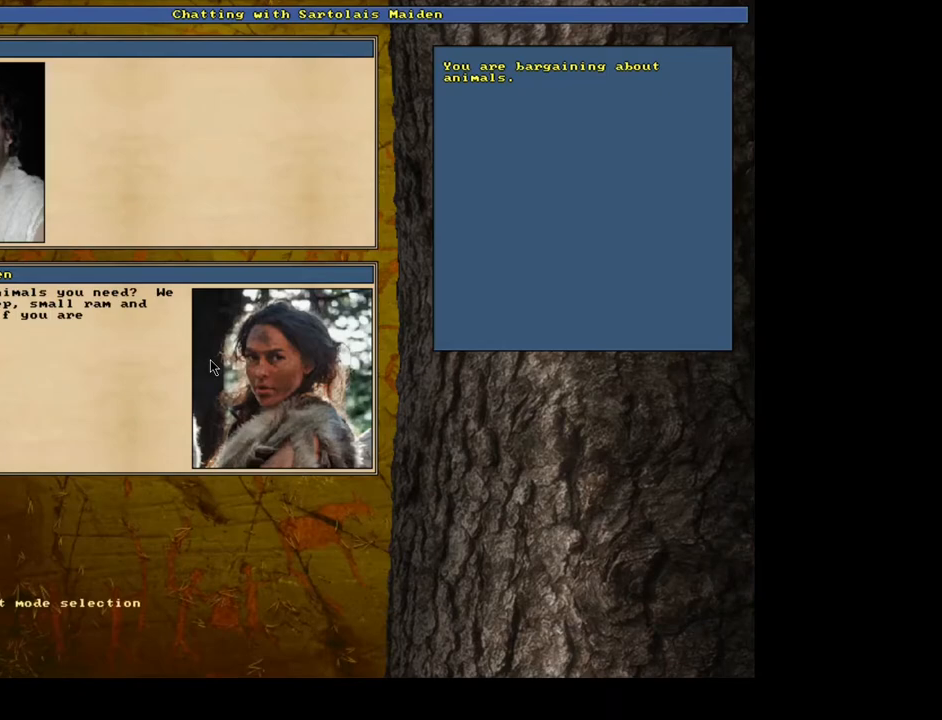
{"keys": [], "mouse": [], "events": [[400, "escape", "down"], [483, "escape", "up"]]}
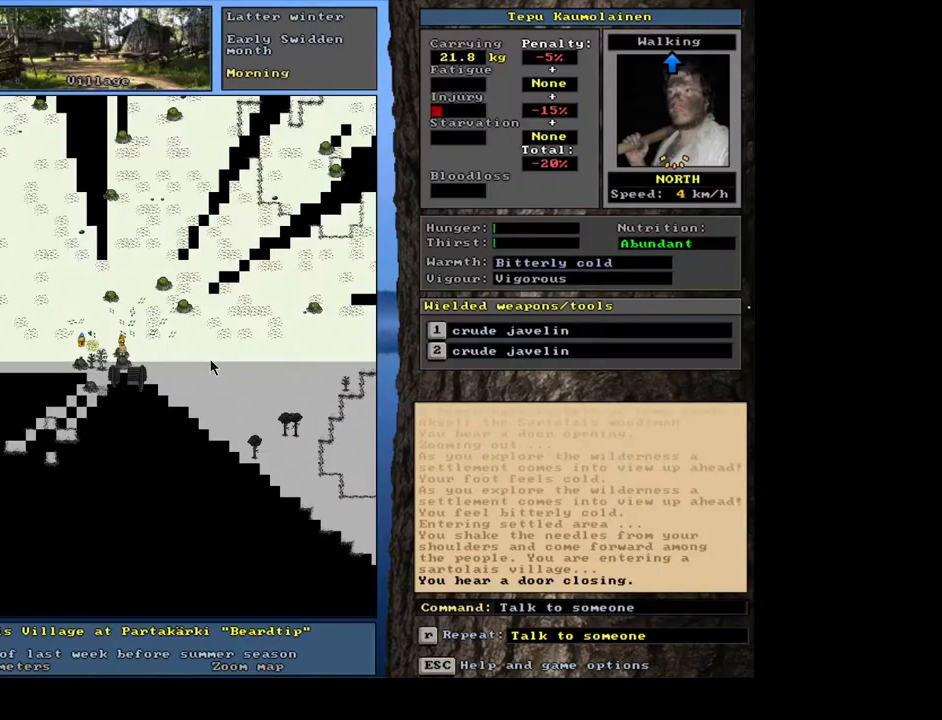
{"keys": [], "mouse": [], "events": []}